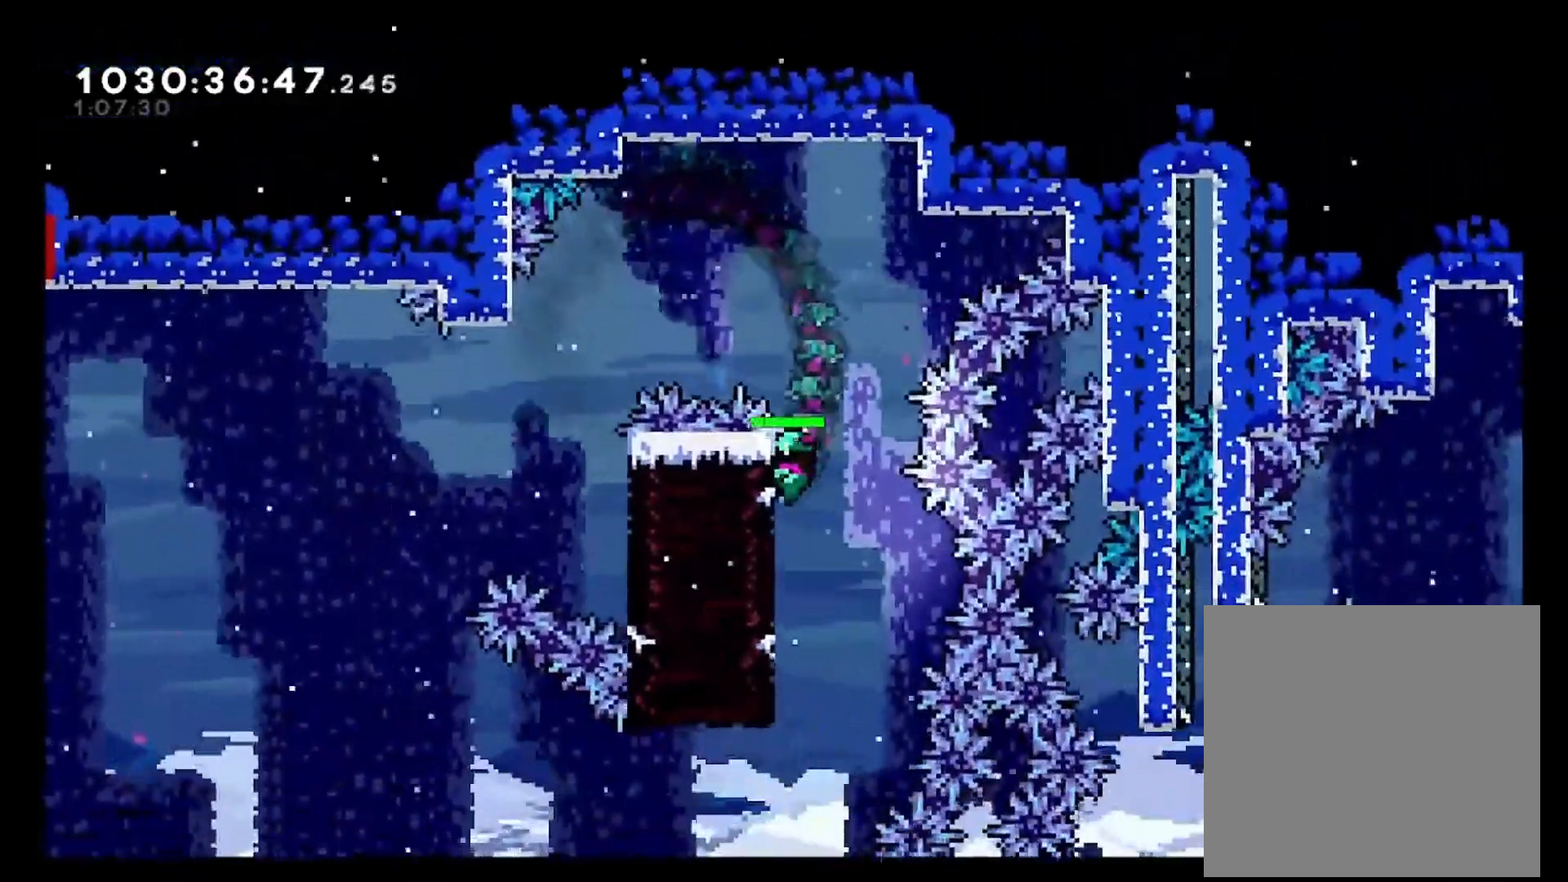
Gameplay with a controller (Xbox layout); each line is a JSON object with the inputs held at the frame after it. "events" lists button and stick changes between this image and that frame as [ms after this image, input, new state], when the widget could be followed in between. Not read: DPAD_LEFT DPAD_UP L3 R3.
{"buttons": ["L2"], "left_stick": "center", "right_stick": "center"}
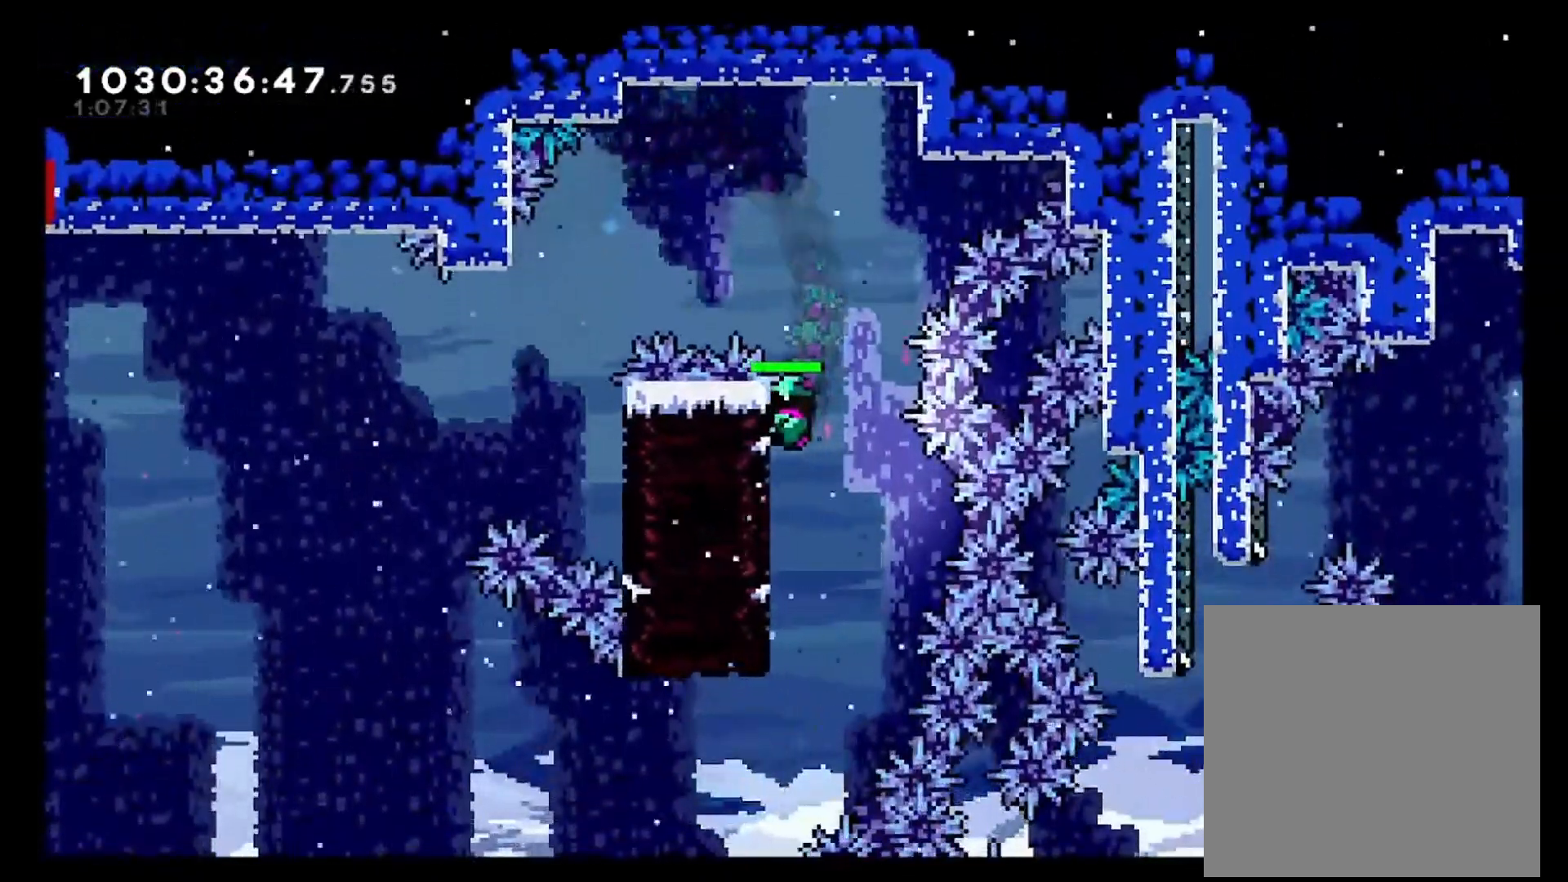
{"buttons": ["L2"], "left_stick": "center", "right_stick": "center"}
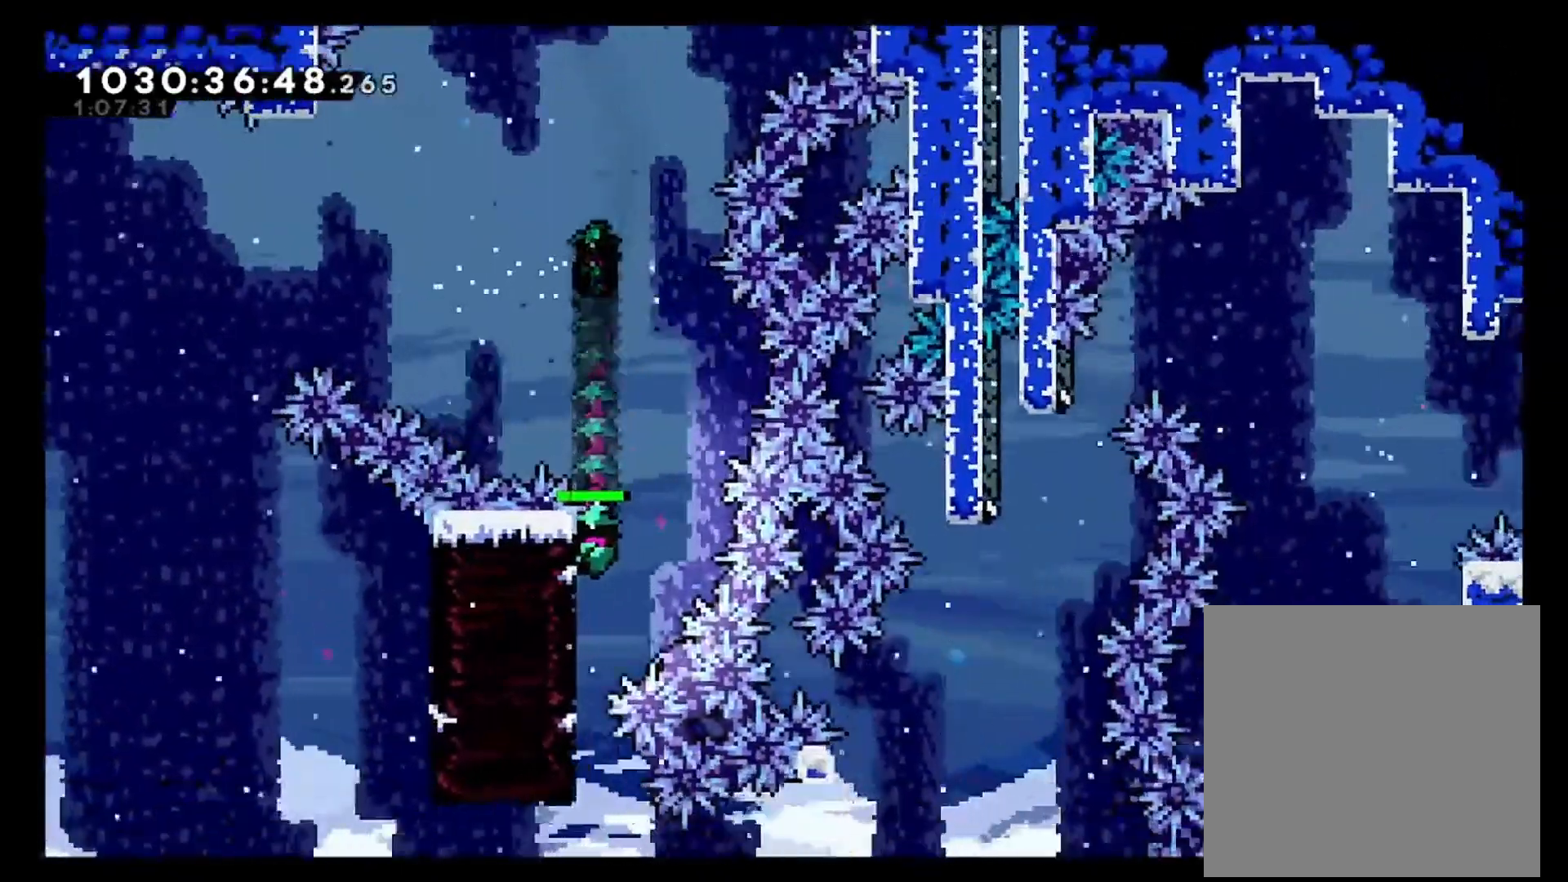
{"buttons": ["L2"], "left_stick": "right", "right_stick": "center"}
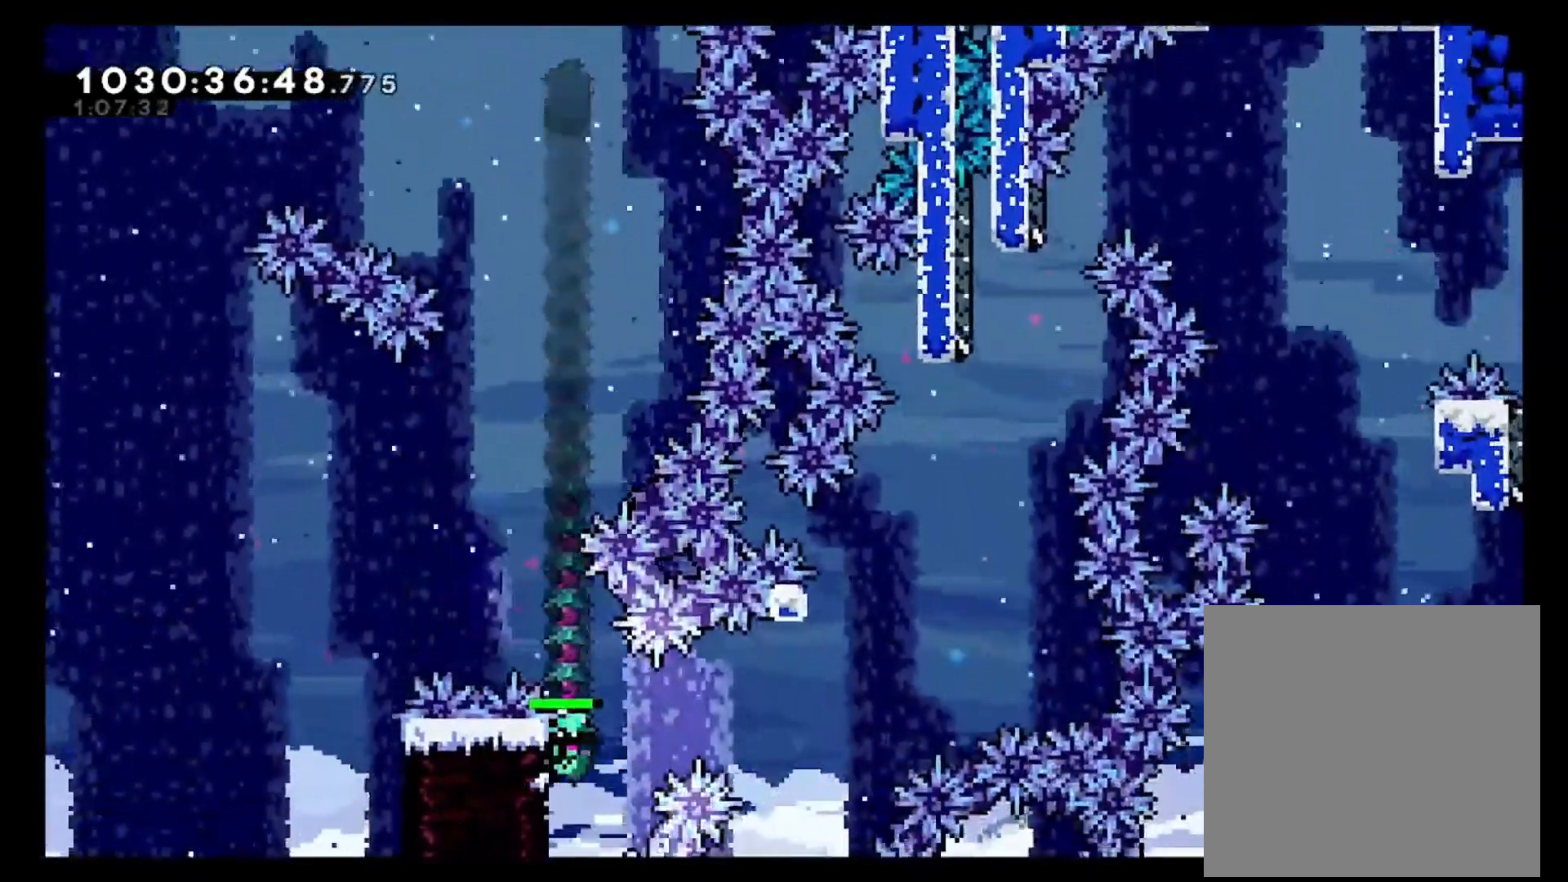
{"buttons": ["A", "L2"], "left_stick": "right", "right_stick": "center", "events": [[67, "A", "down"]]}
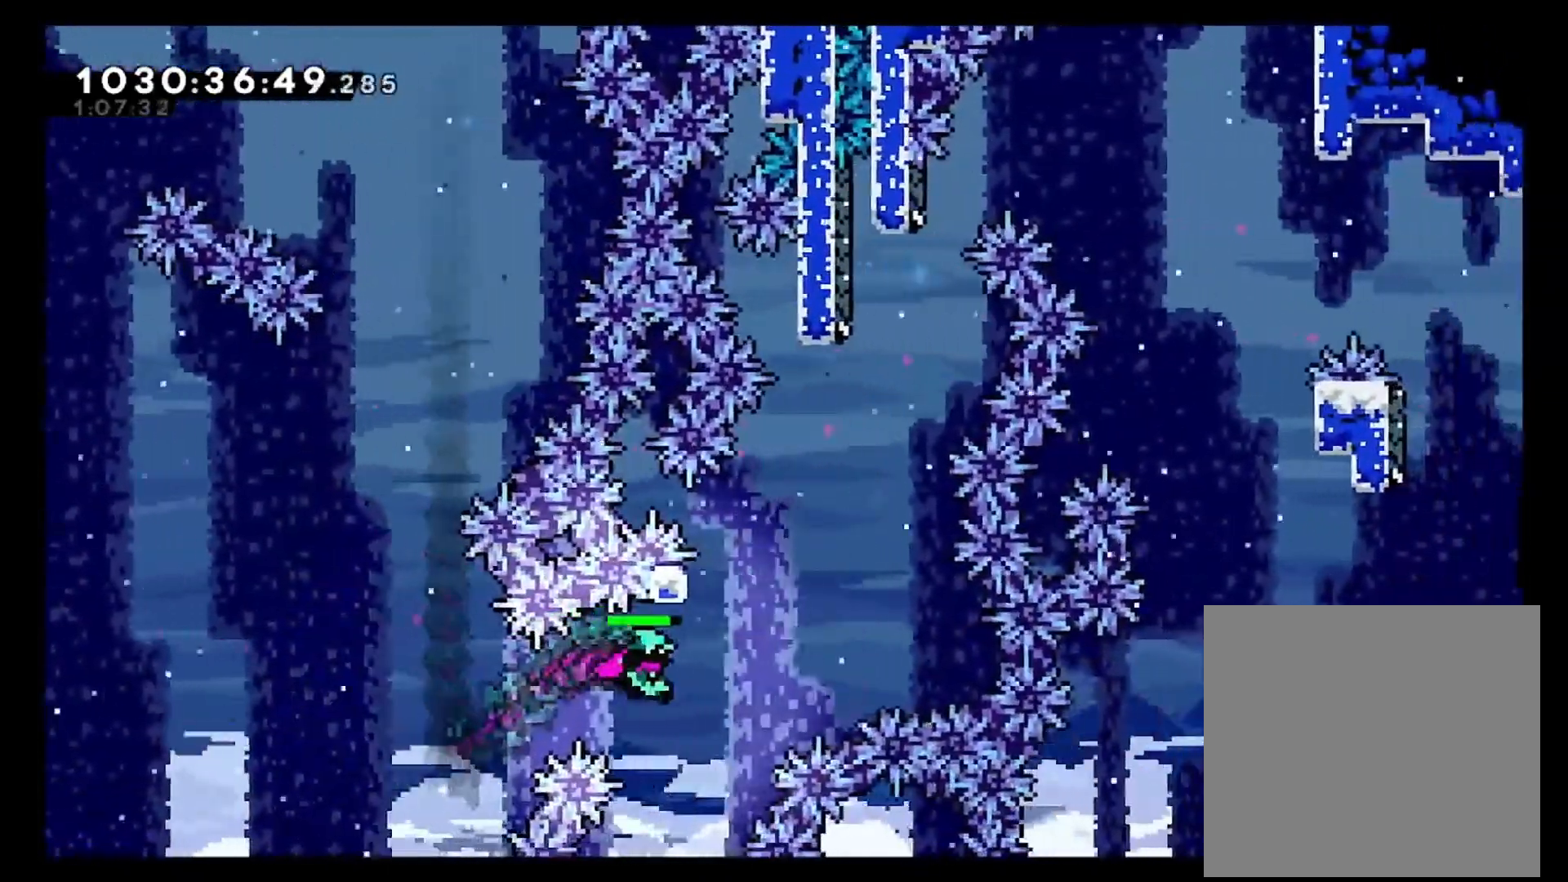
{"buttons": ["A"], "left_stick": "up-right", "right_stick": "center", "events": [[17, "A", "up"], [100, "L2", "up"], [100, "left_stick", "up"], [150, "X", "down"], [300, "X", "up"], [350, "left_stick", "up-right"], [400, "A", "down"]]}